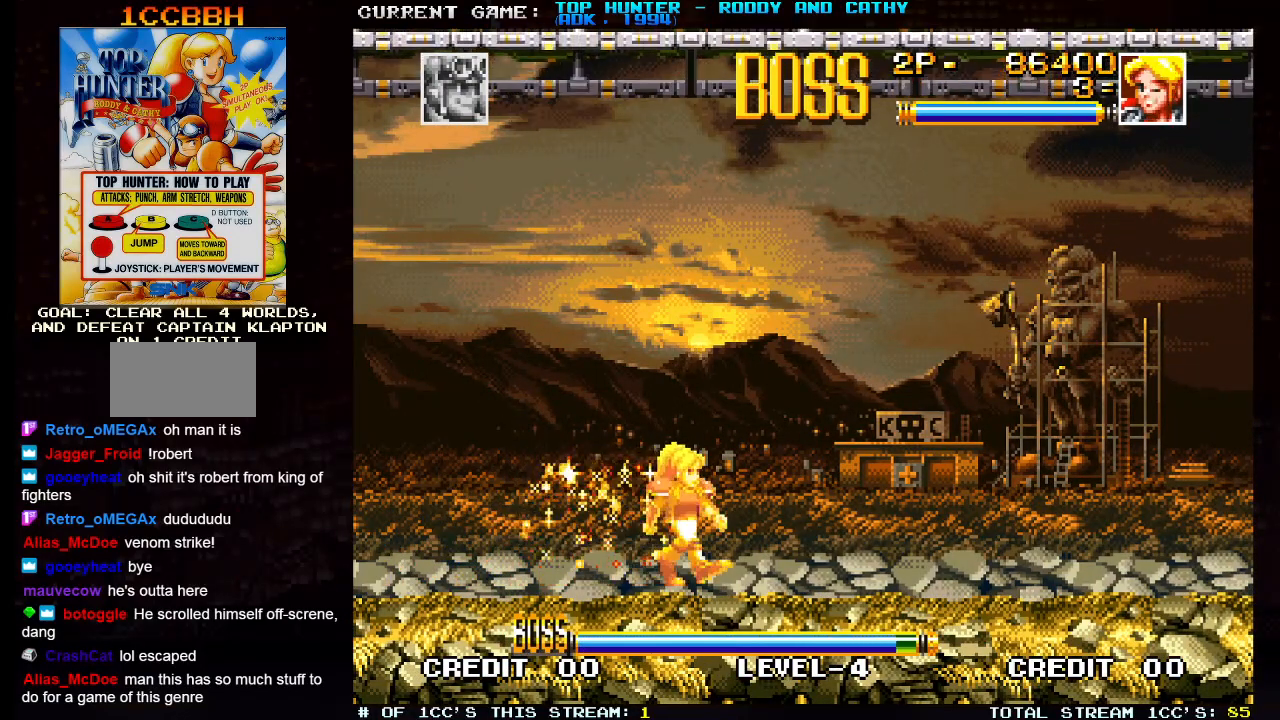
Gameplay with a controller (arcade stick); each line is a JSON object with the inputs held at the frame after it. "events" lists button and stick changes between this image and that frame as [ms after this image, input, new state], when the widget could be followed in between. Not read: L3 R3.
{"buttons": [], "left_stick": "right", "events": []}
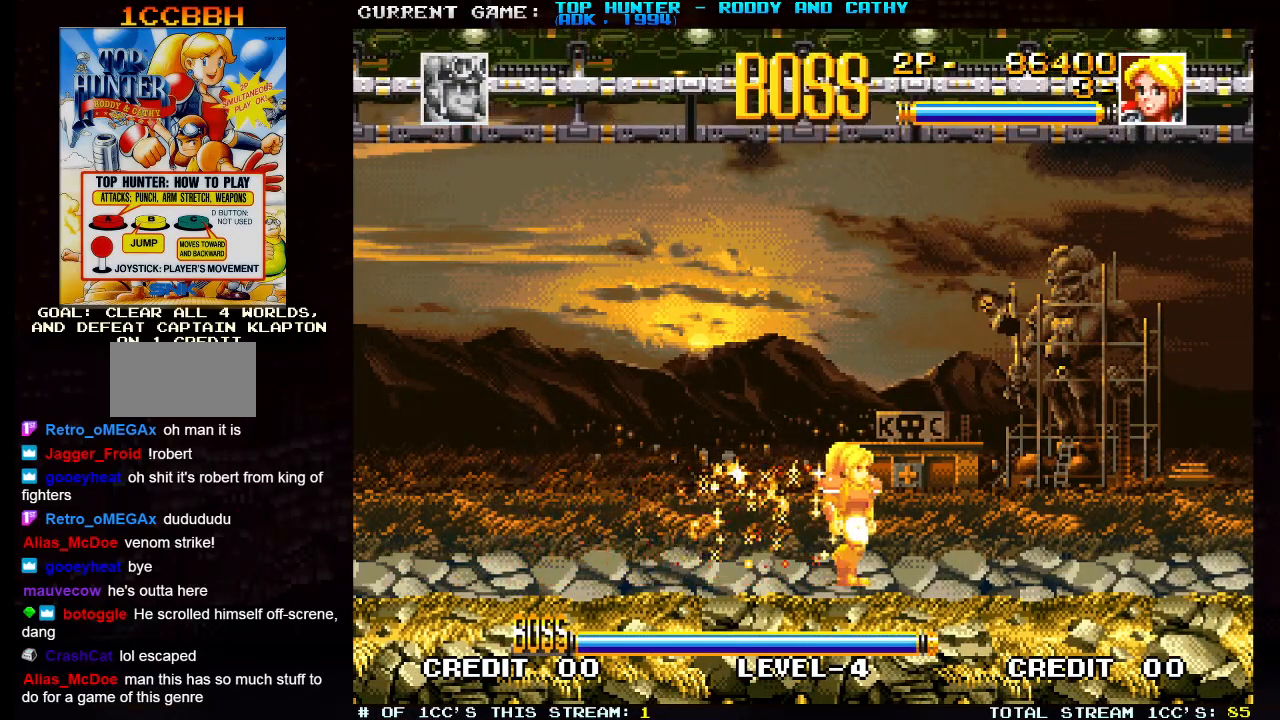
{"buttons": [], "left_stick": "center", "events": [[50, "left_stick", "center"]]}
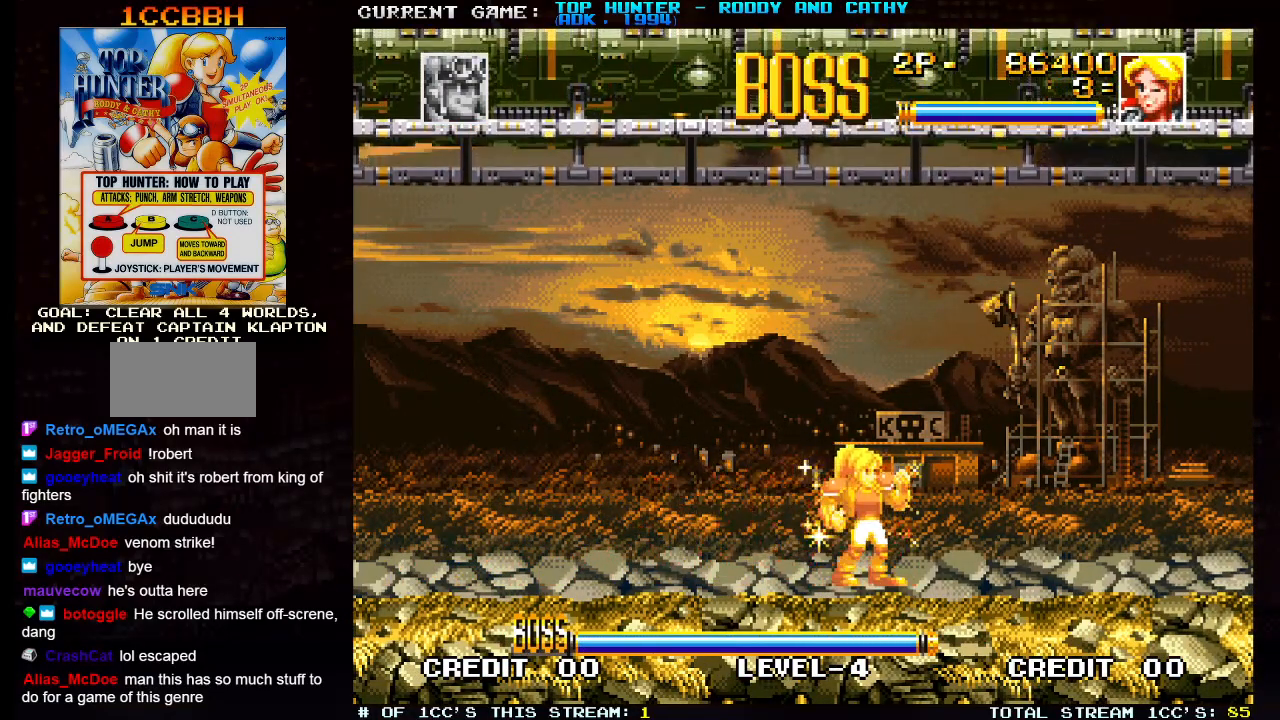
{"buttons": [], "left_stick": "center", "events": []}
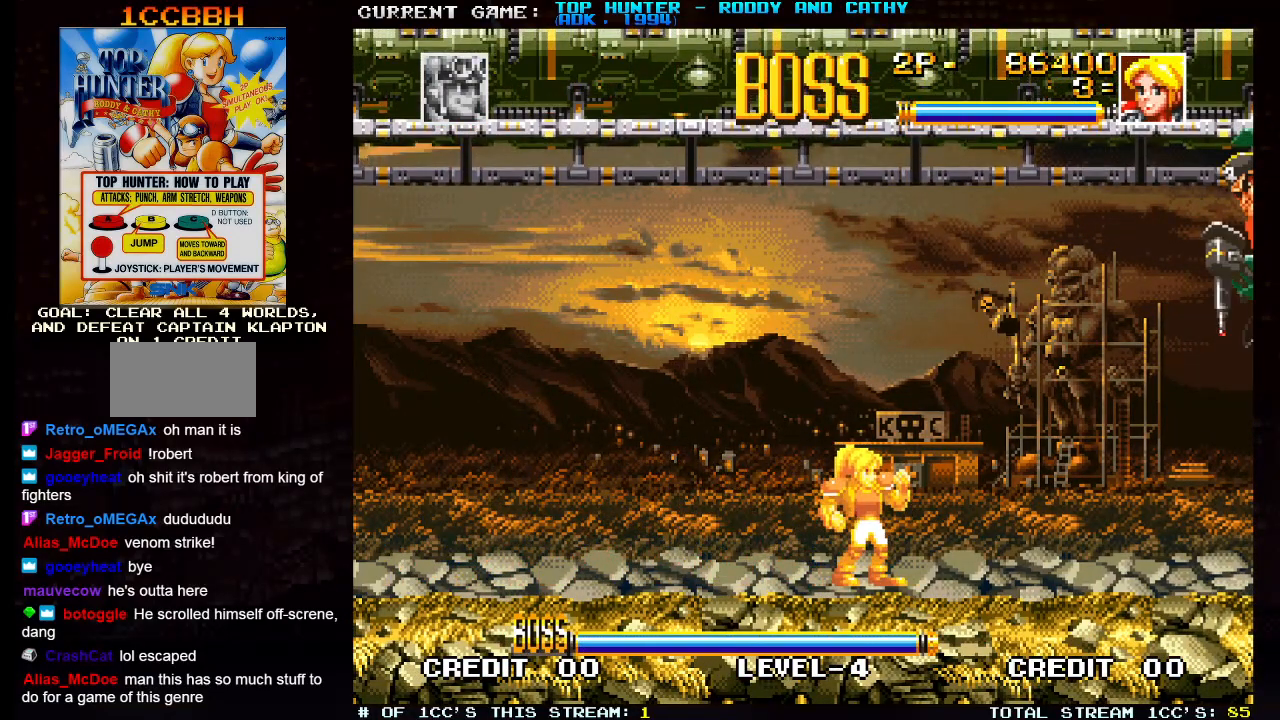
{"buttons": [], "left_stick": "center", "events": []}
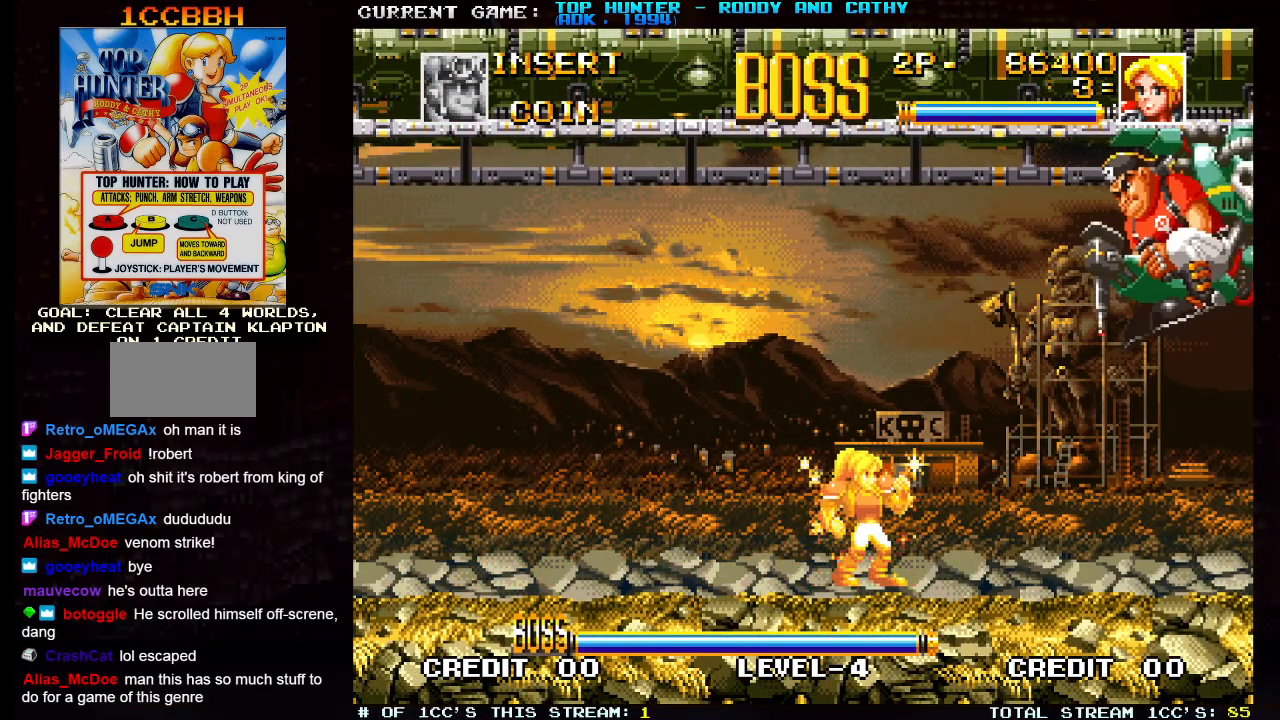
{"buttons": [], "left_stick": "center", "events": []}
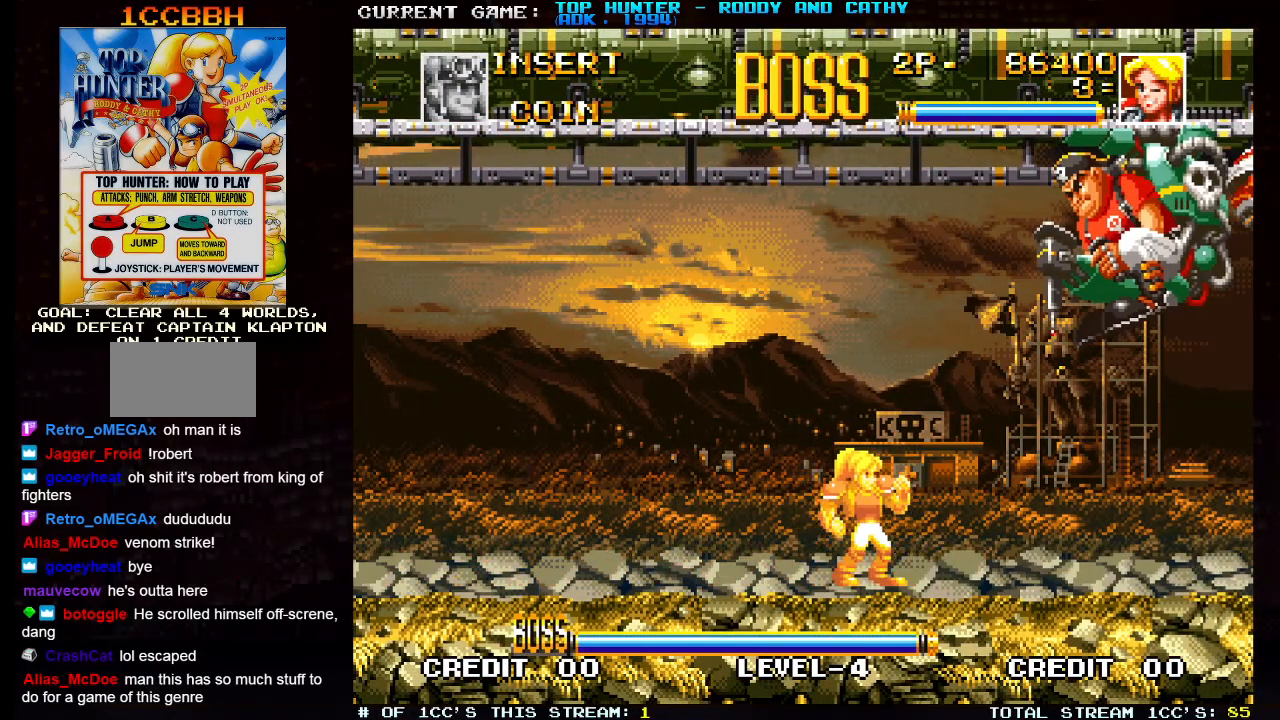
{"buttons": [], "left_stick": "center", "events": []}
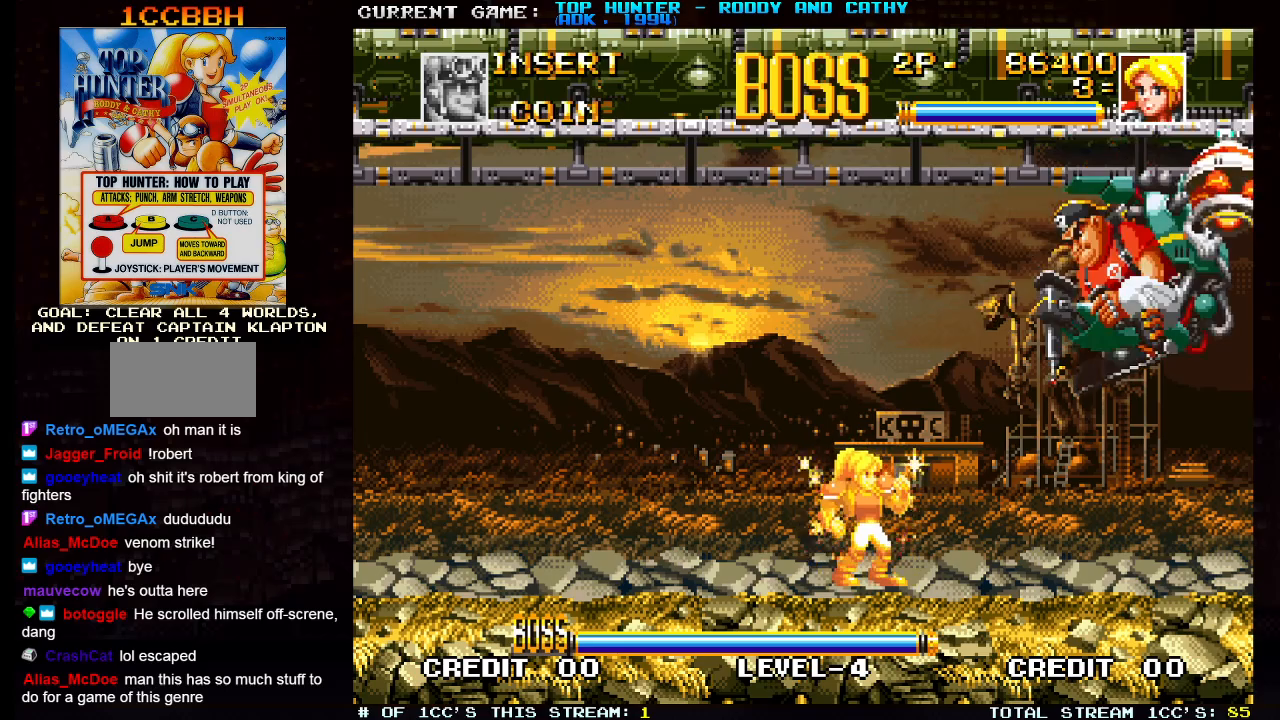
{"buttons": [], "left_stick": "center", "events": []}
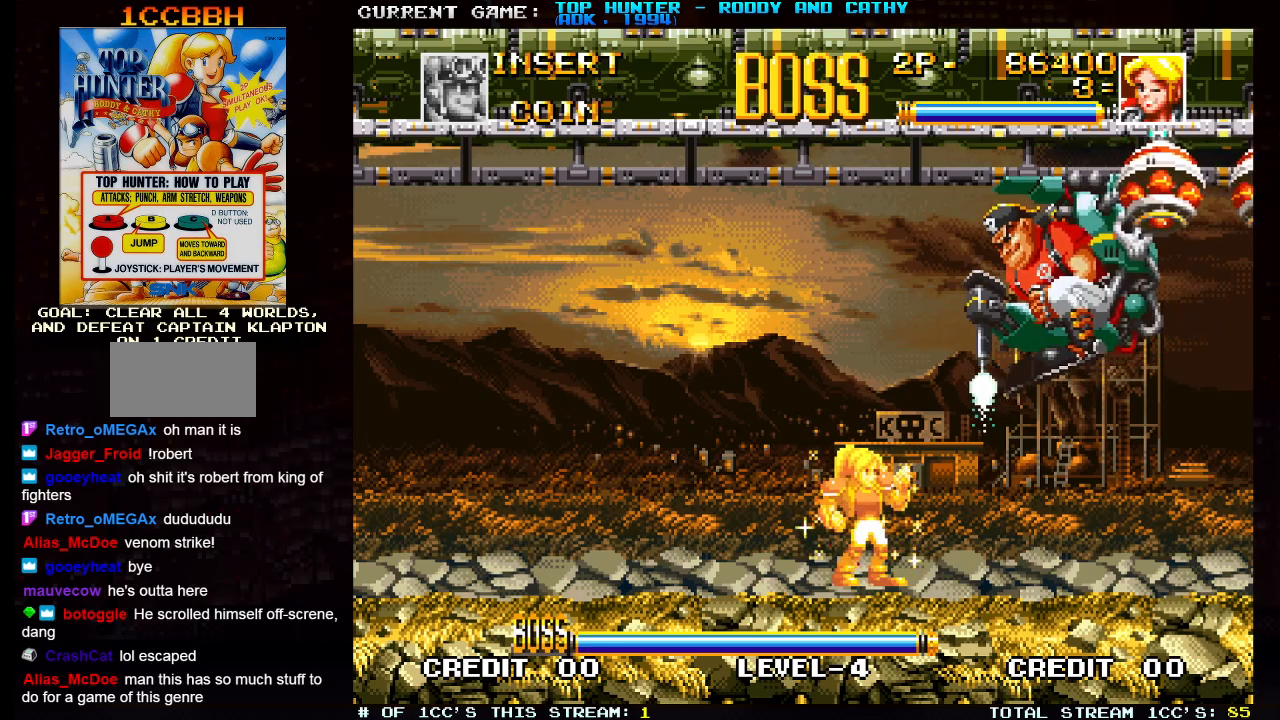
{"buttons": [], "left_stick": "left", "events": [[83, "left_stick", "left"]]}
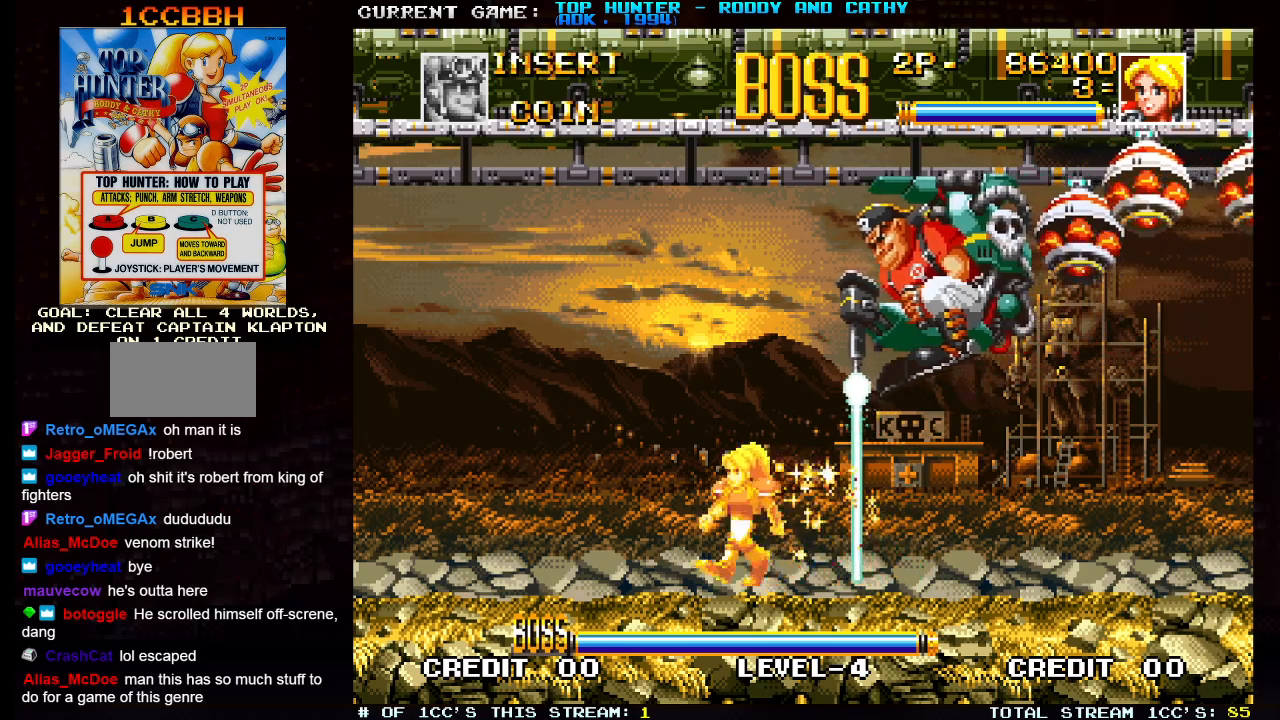
{"buttons": [], "left_stick": "right", "events": [[133, "left_stick", "center"], [200, "left_stick", "right"], [317, "left_stick", "left"], [400, "left_stick", "center"], [450, "left_stick", "right"]]}
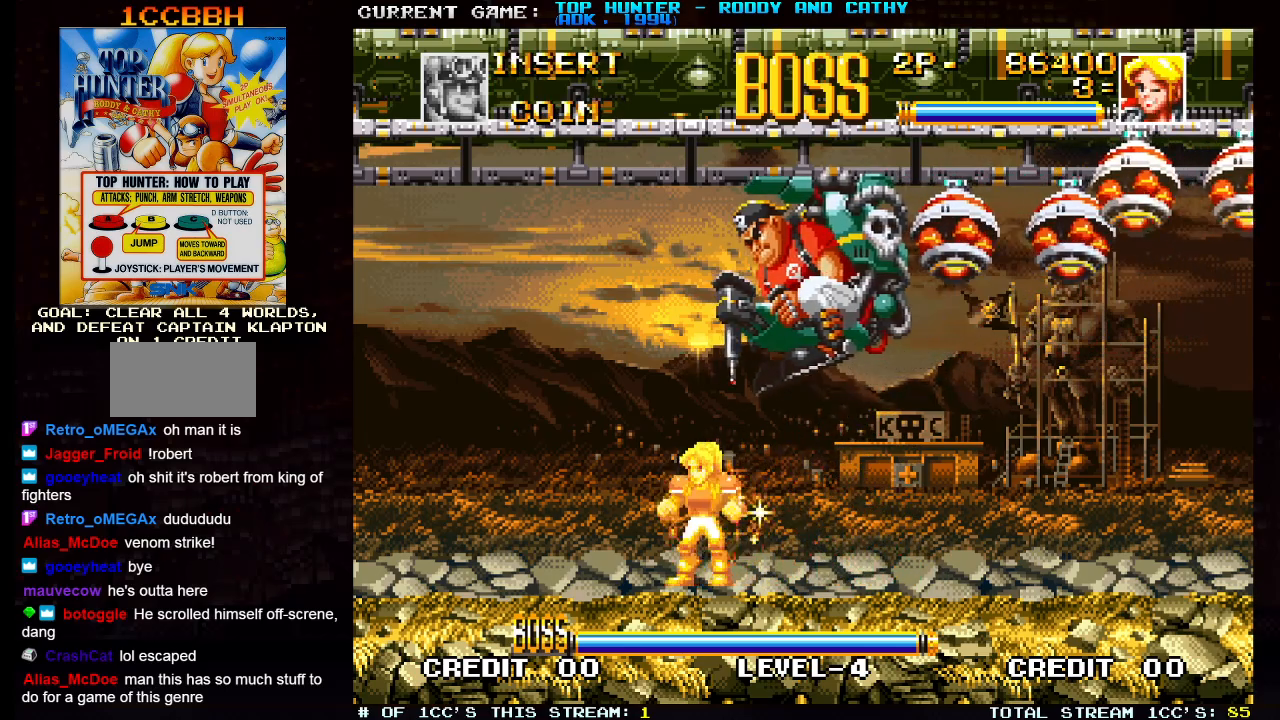
{"buttons": ["SQUARE"], "left_stick": "up", "events": [[383, "left_stick", "up"], [433, "SQUARE", "down"]]}
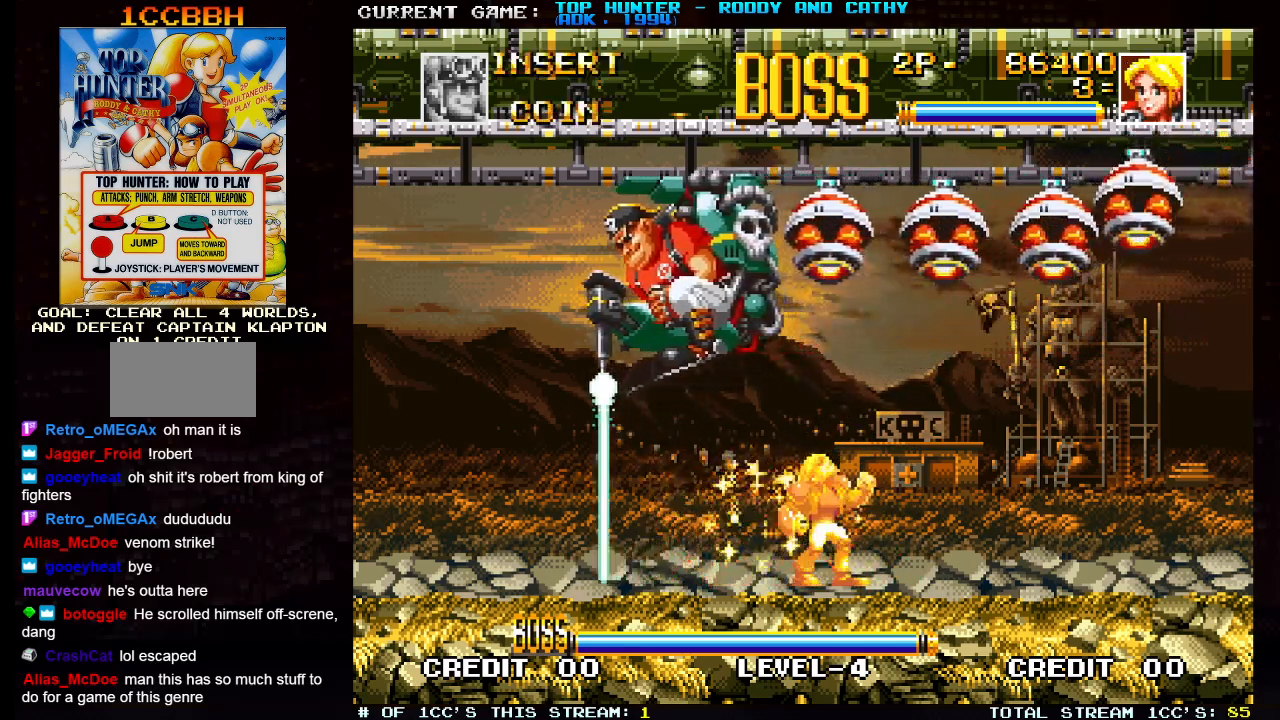
{"buttons": [], "left_stick": "right"}
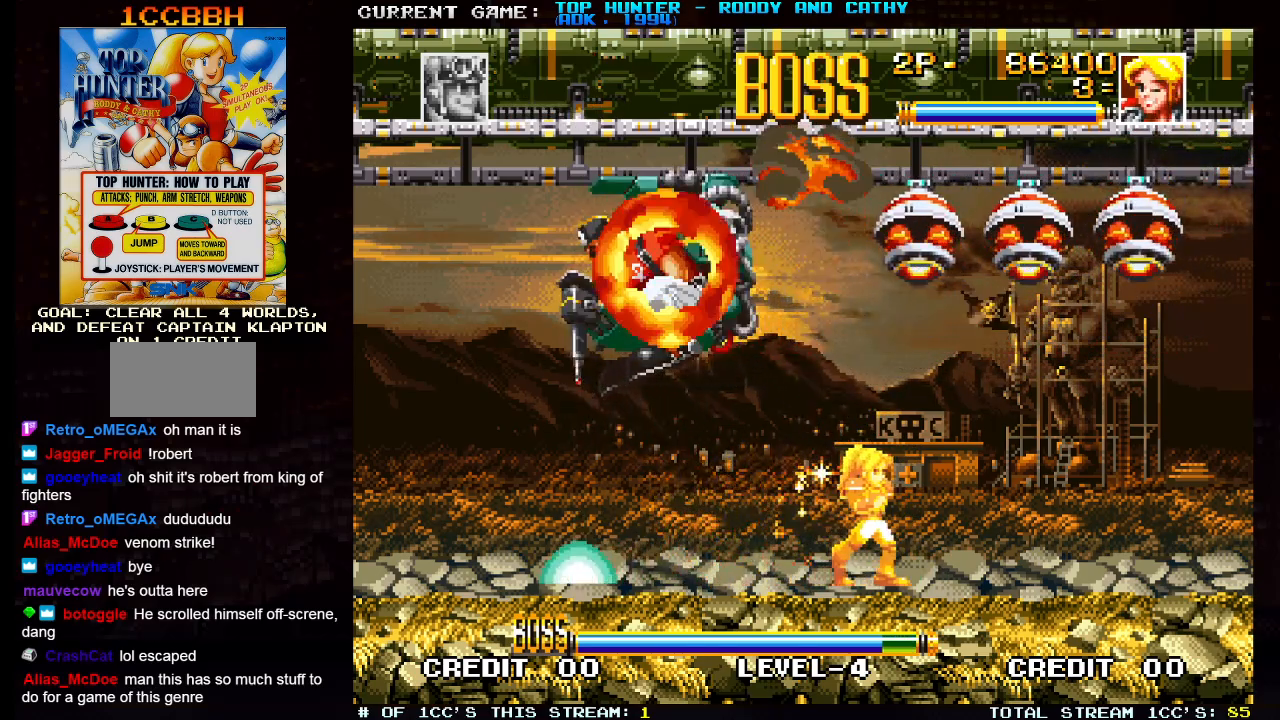
{"buttons": [], "left_stick": "up", "events": [[183, "left_stick", "up"], [367, "SQUARE", "down"], [450, "SQUARE", "up"]]}
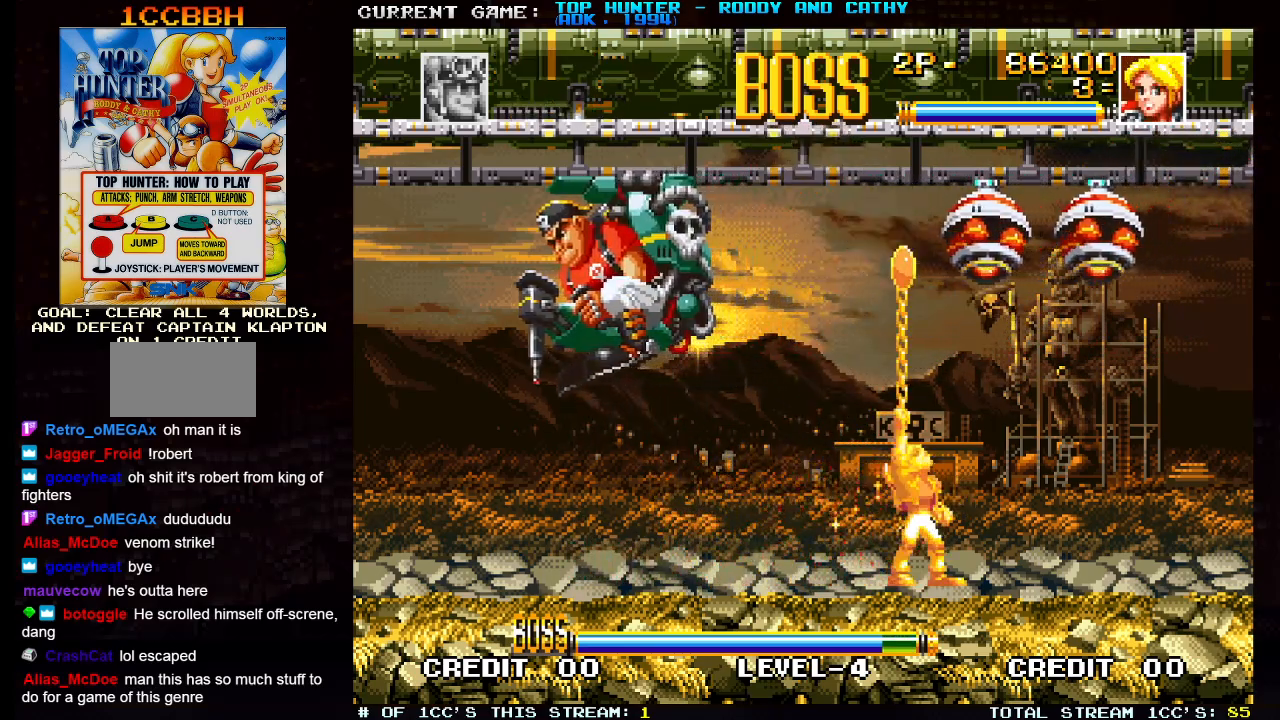
{"buttons": [], "left_stick": "right", "events": [[233, "left_stick", "center"], [317, "left_stick", "right"]]}
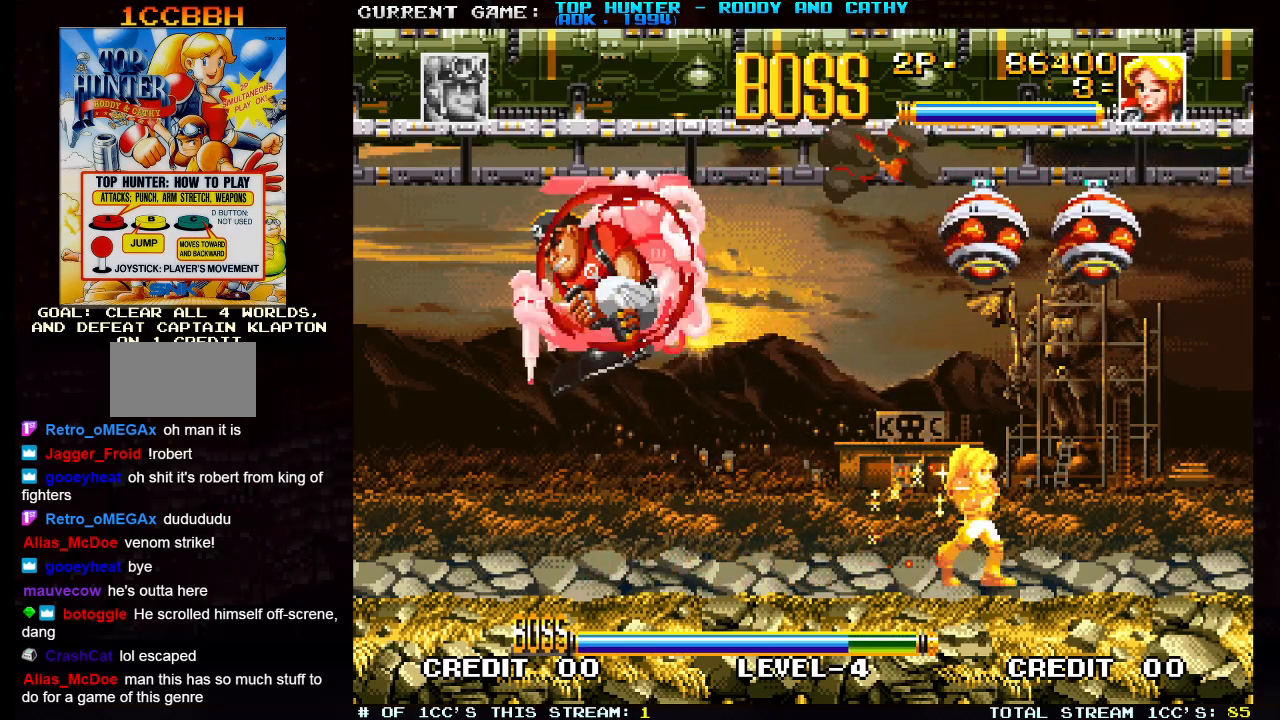
{"buttons": [], "left_stick": "up", "events": [[17, "left_stick", "center"], [67, "left_stick", "up"], [250, "SQUARE", "down"], [350, "SQUARE", "up"]]}
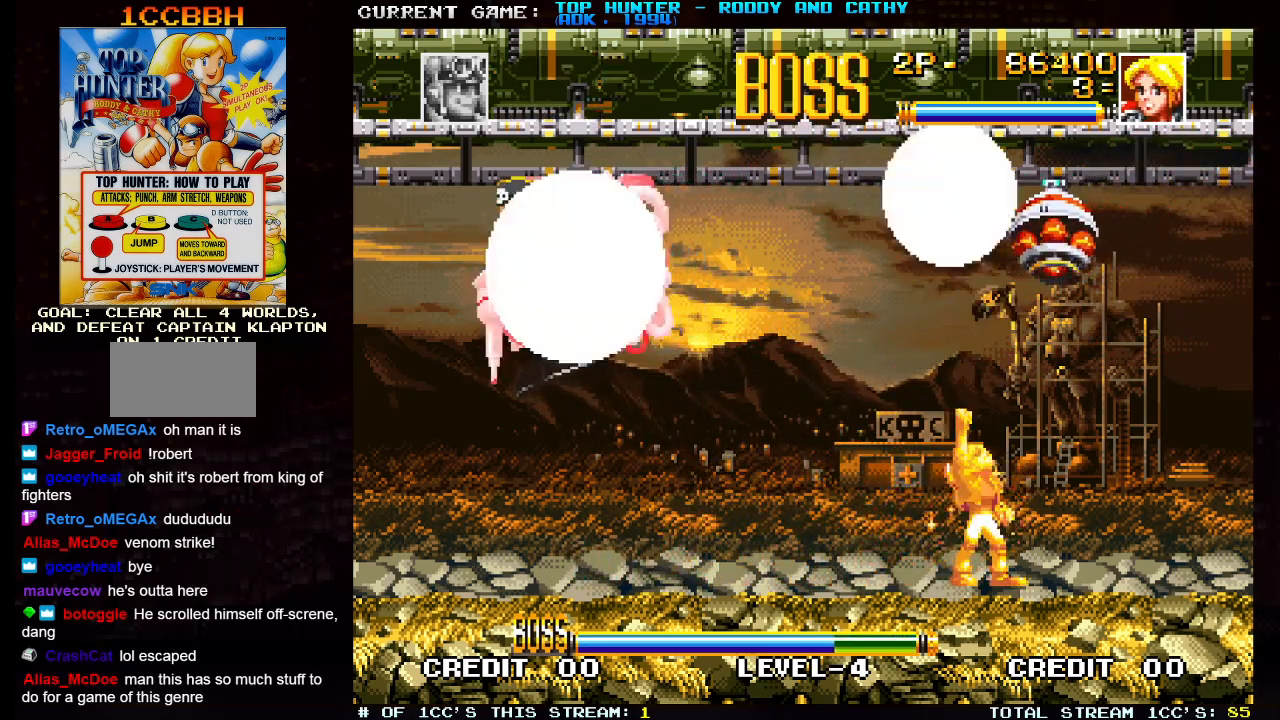
{"buttons": [], "left_stick": "up", "events": [[167, "left_stick", "right"], [450, "left_stick", "up"]]}
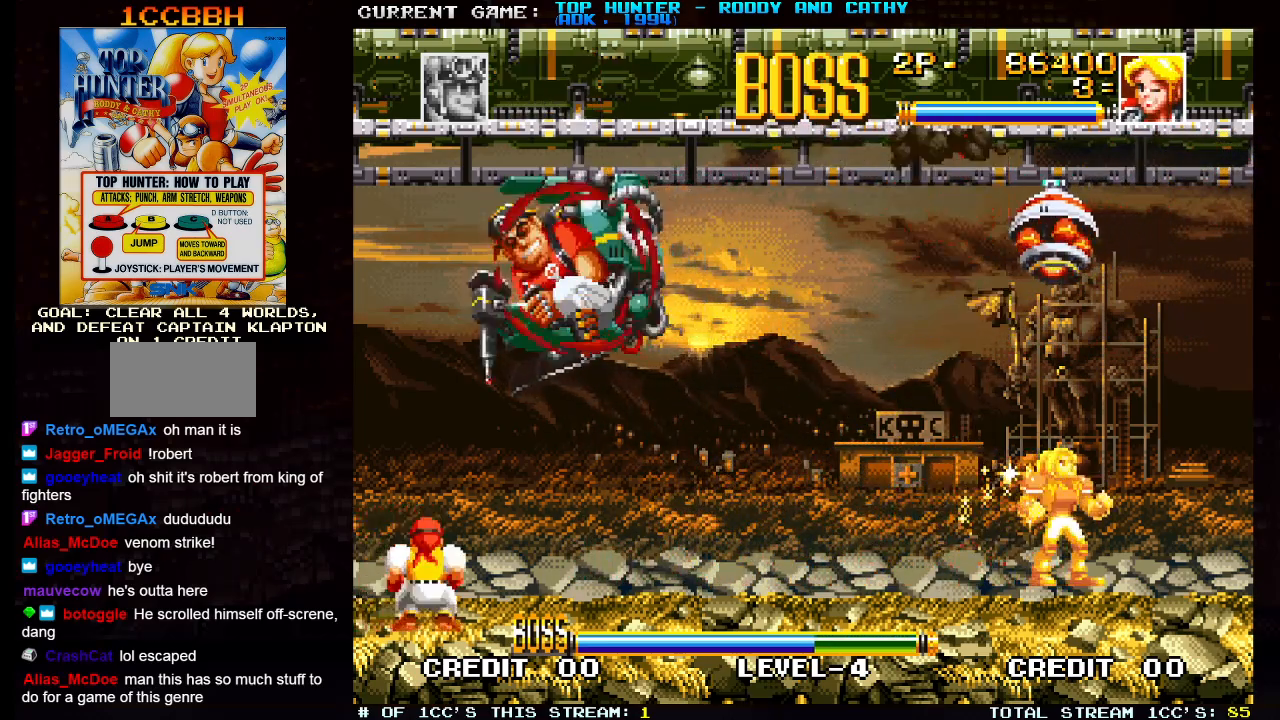
{"buttons": [], "left_stick": "center", "events": [[117, "SQUARE", "down"], [250, "SQUARE", "up"], [450, "left_stick", "center"]]}
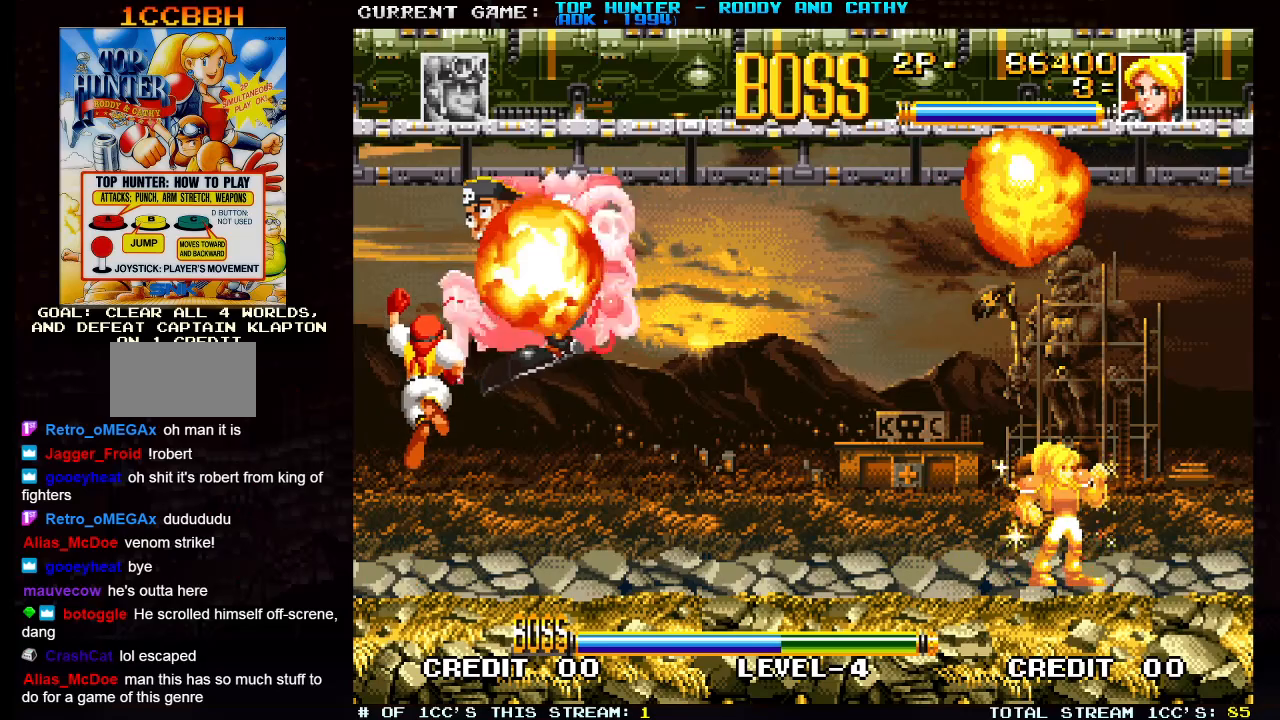
{"buttons": [], "left_stick": "center", "events": [[117, "left_stick", "right"], [467, "left_stick", "center"]]}
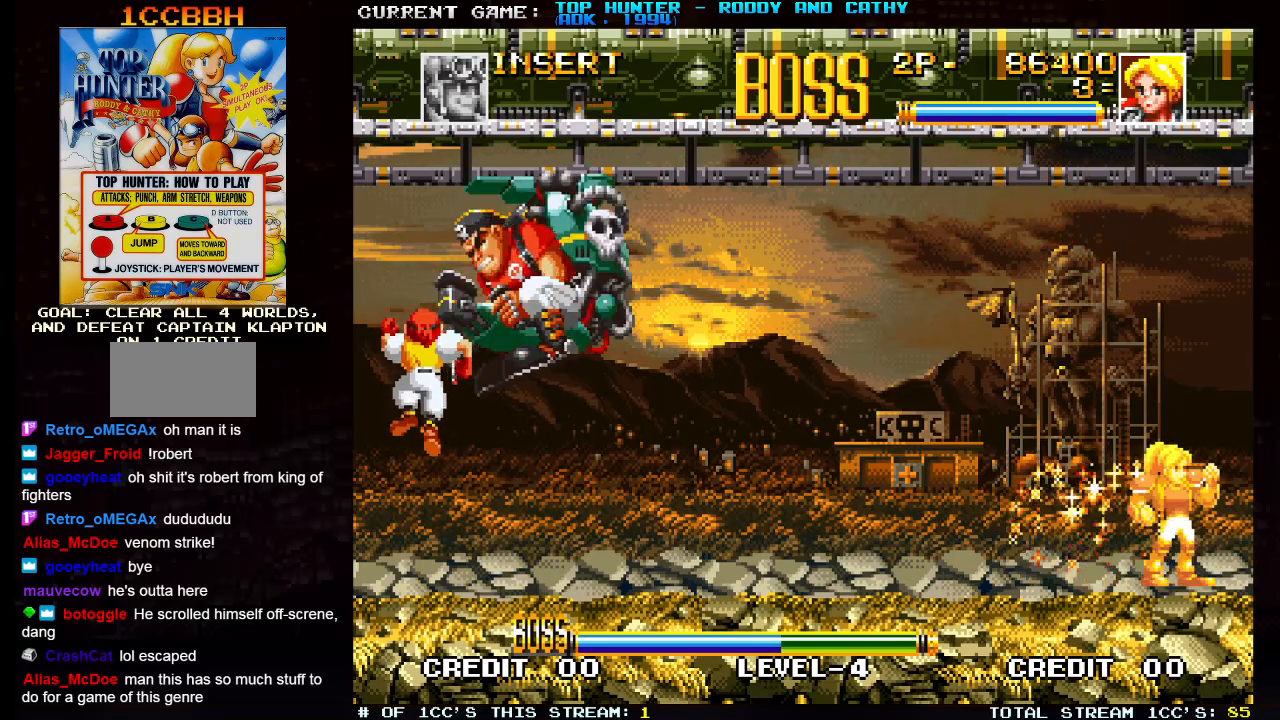
{"buttons": [], "left_stick": "center", "events": [[67, "left_stick", "left"], [300, "left_stick", "center"]]}
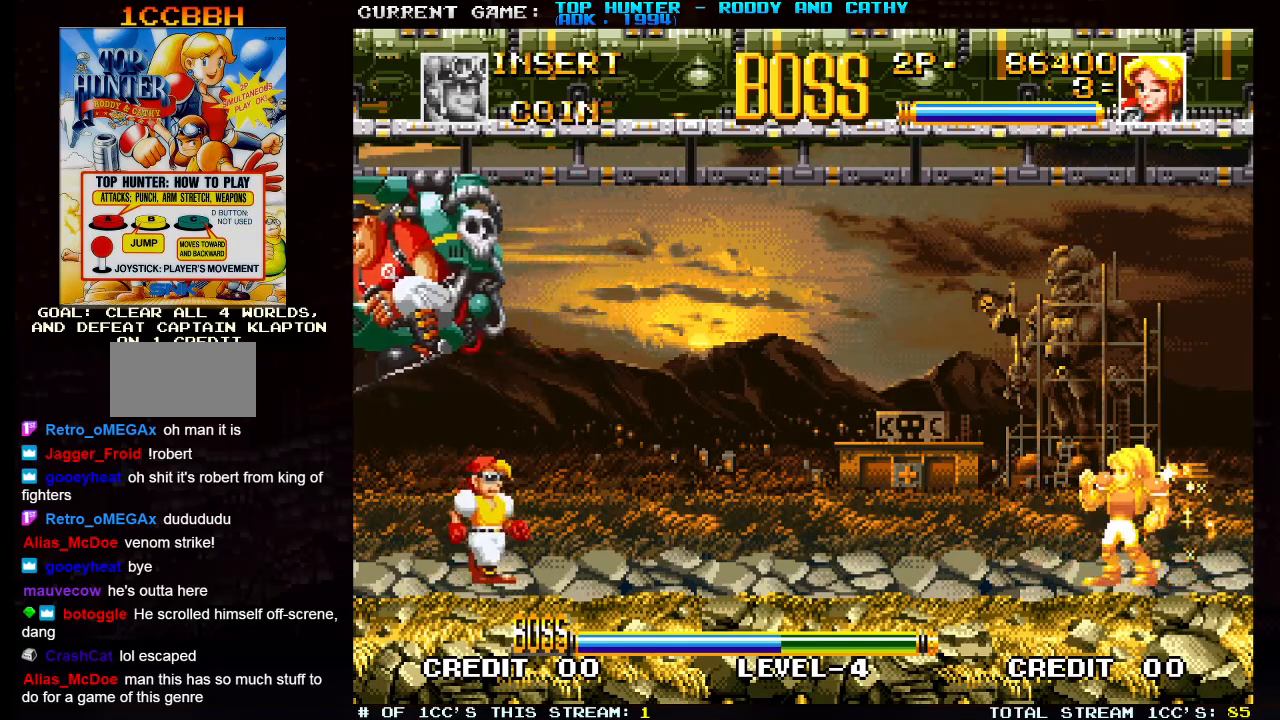
{"buttons": [], "left_stick": "center", "events": []}
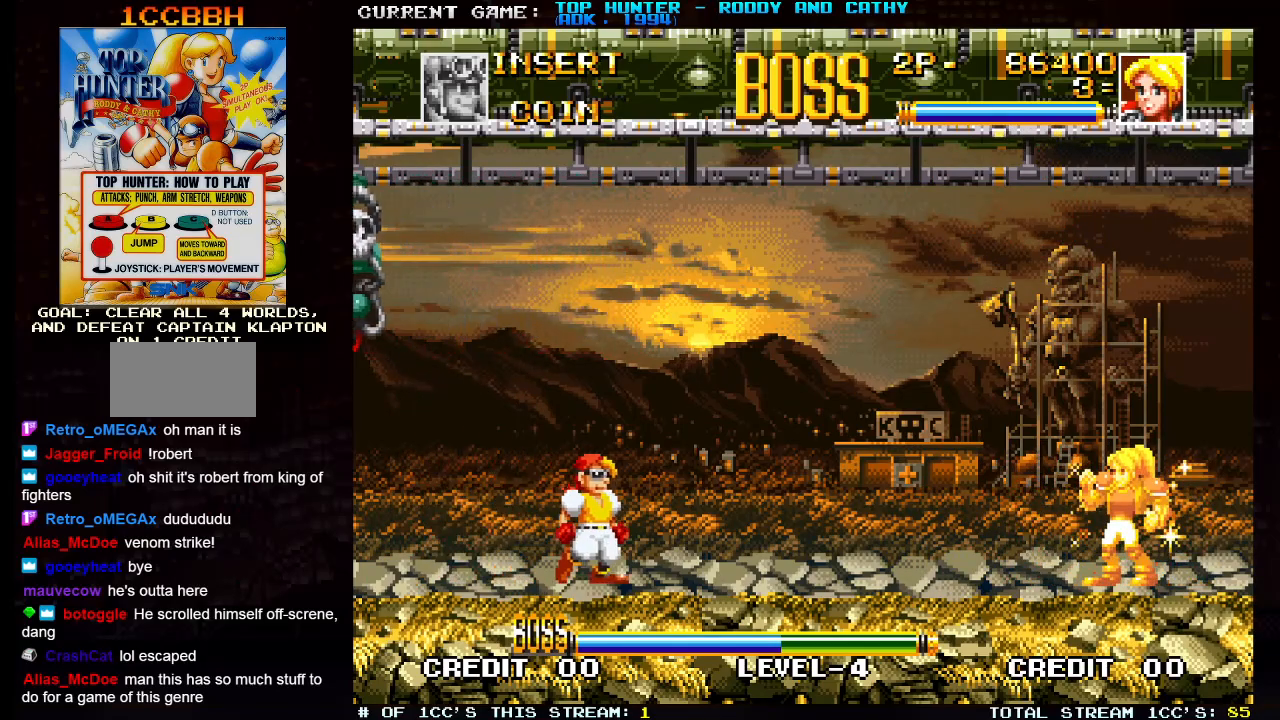
{"buttons": [], "left_stick": "center", "events": []}
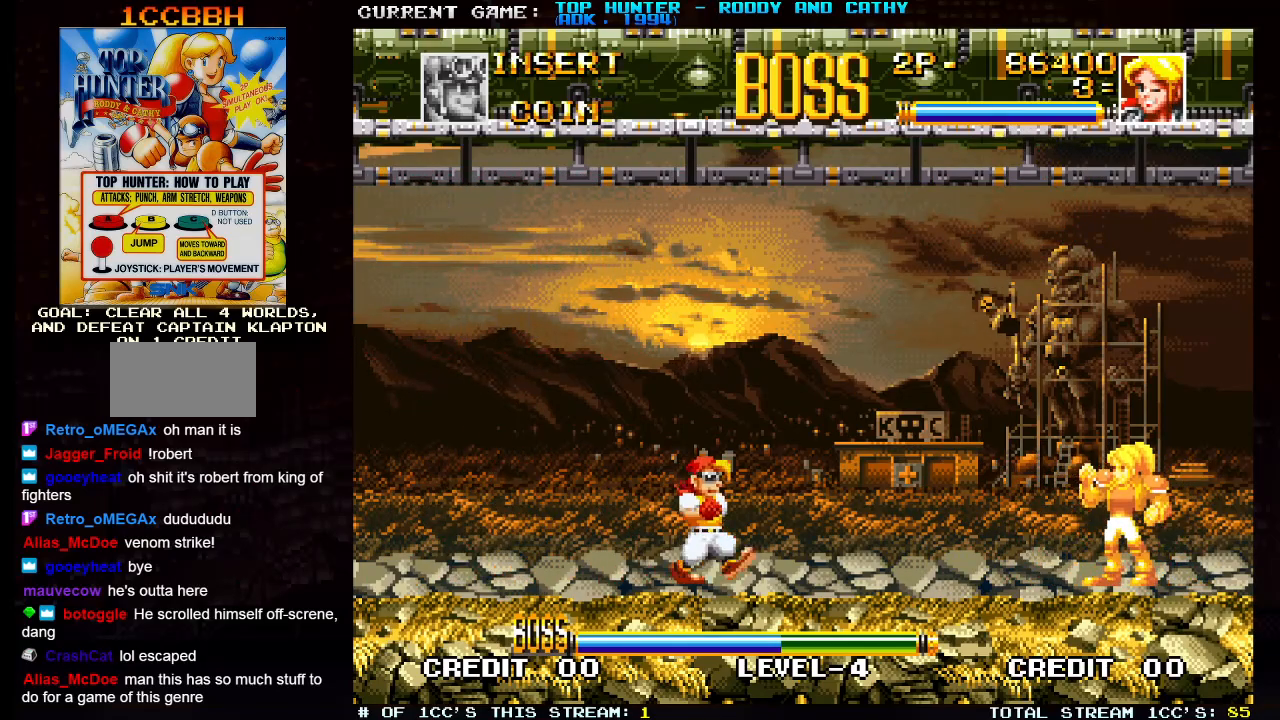
{"buttons": [], "left_stick": "down", "events": [[483, "left_stick", "down"]]}
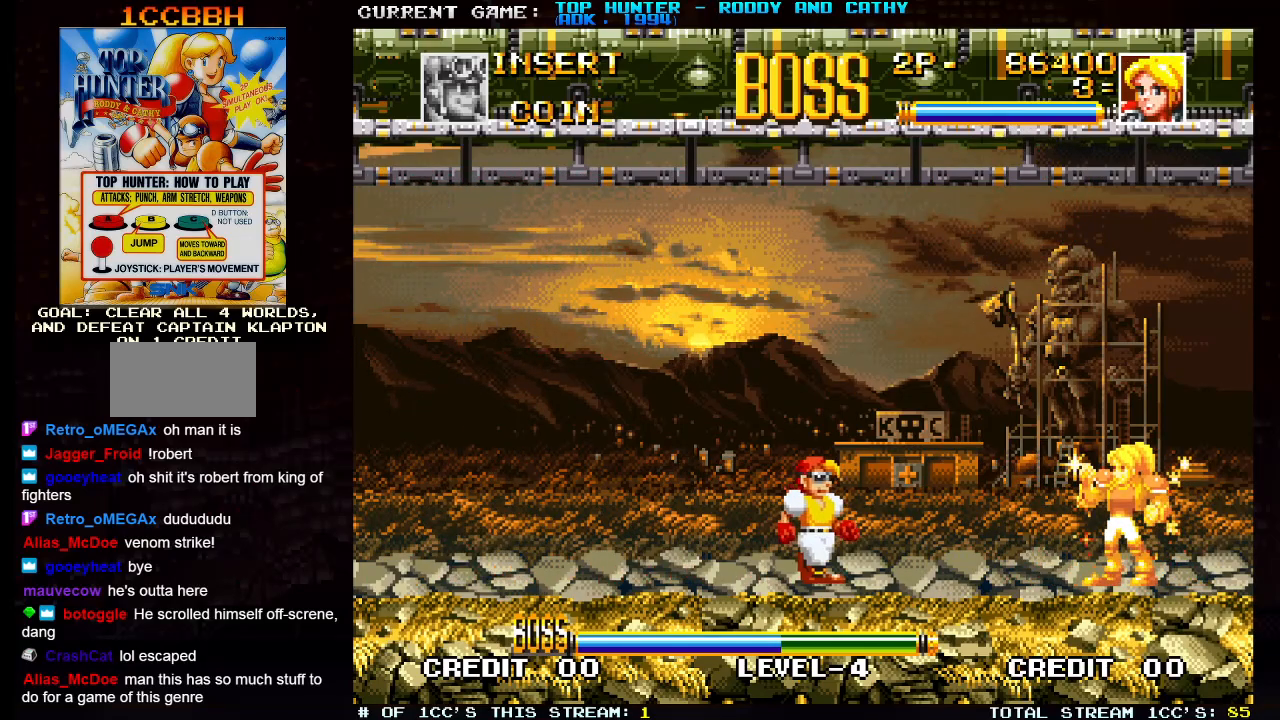
{"buttons": [], "left_stick": "center", "events": [[67, "SQUARE", "down"], [383, "SQUARE", "up"], [417, "left_stick", "center"]]}
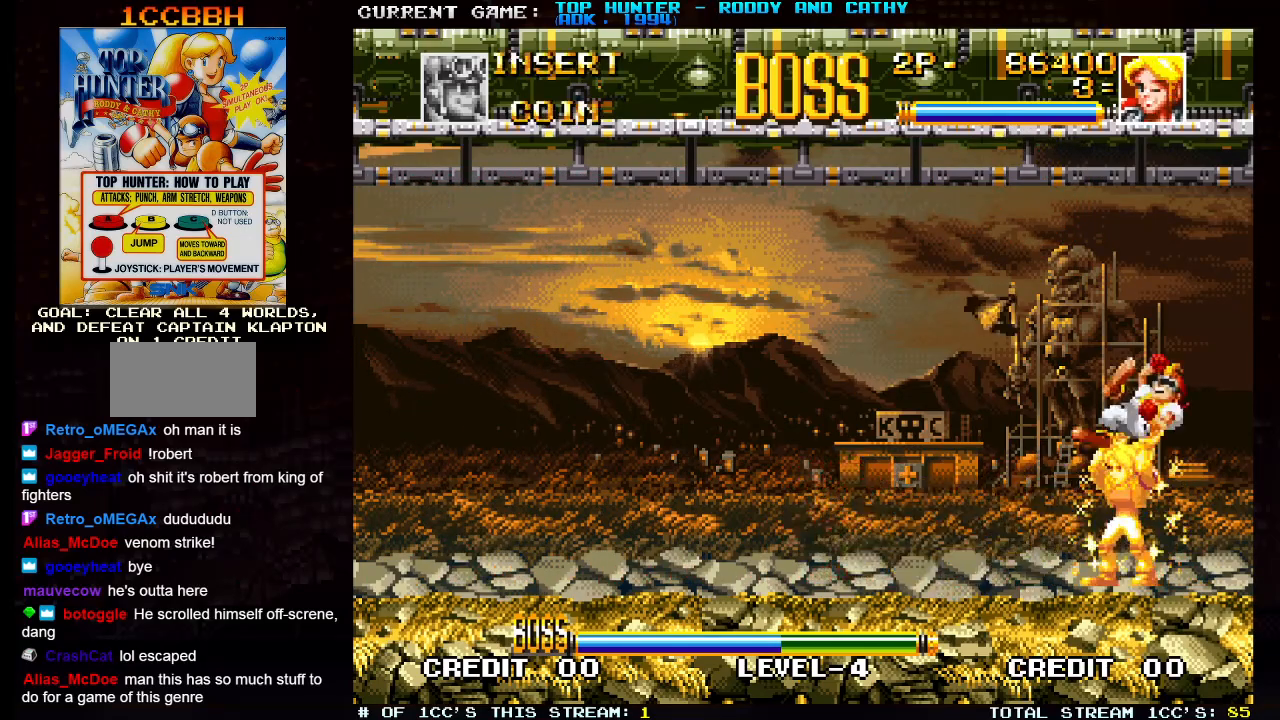
{"buttons": [], "left_stick": "center", "events": []}
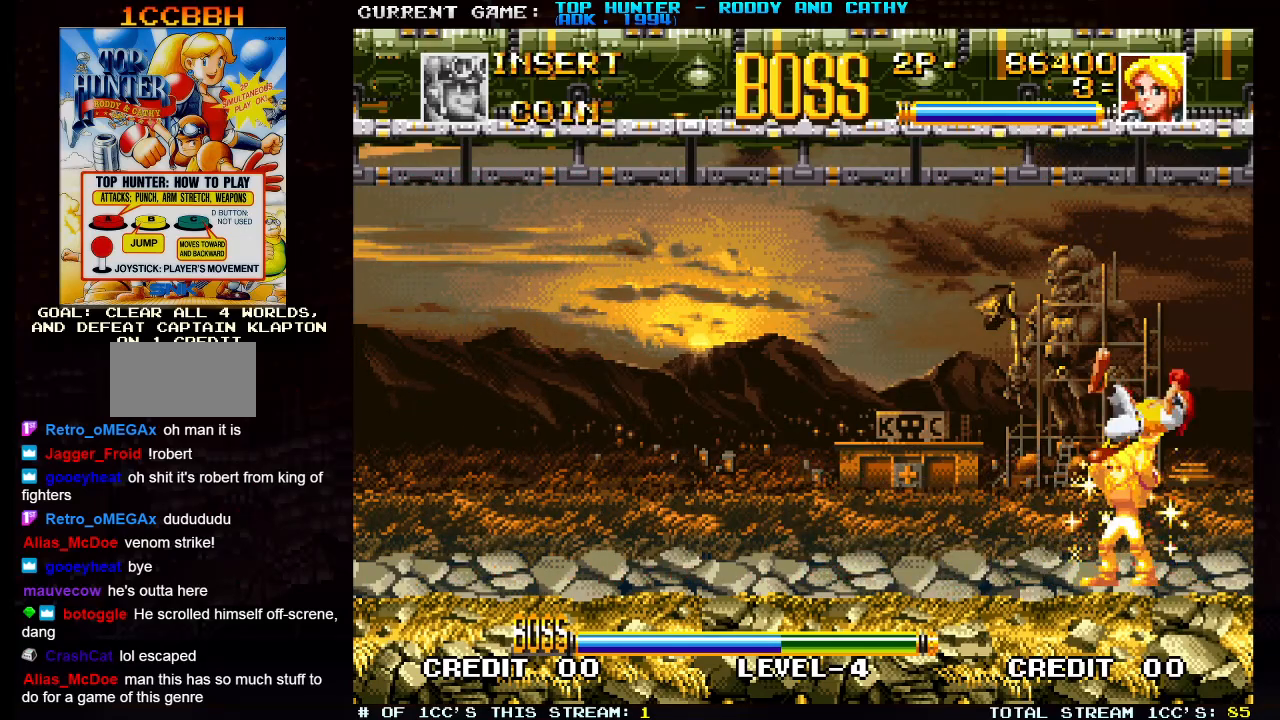
{"buttons": [], "left_stick": "center", "events": []}
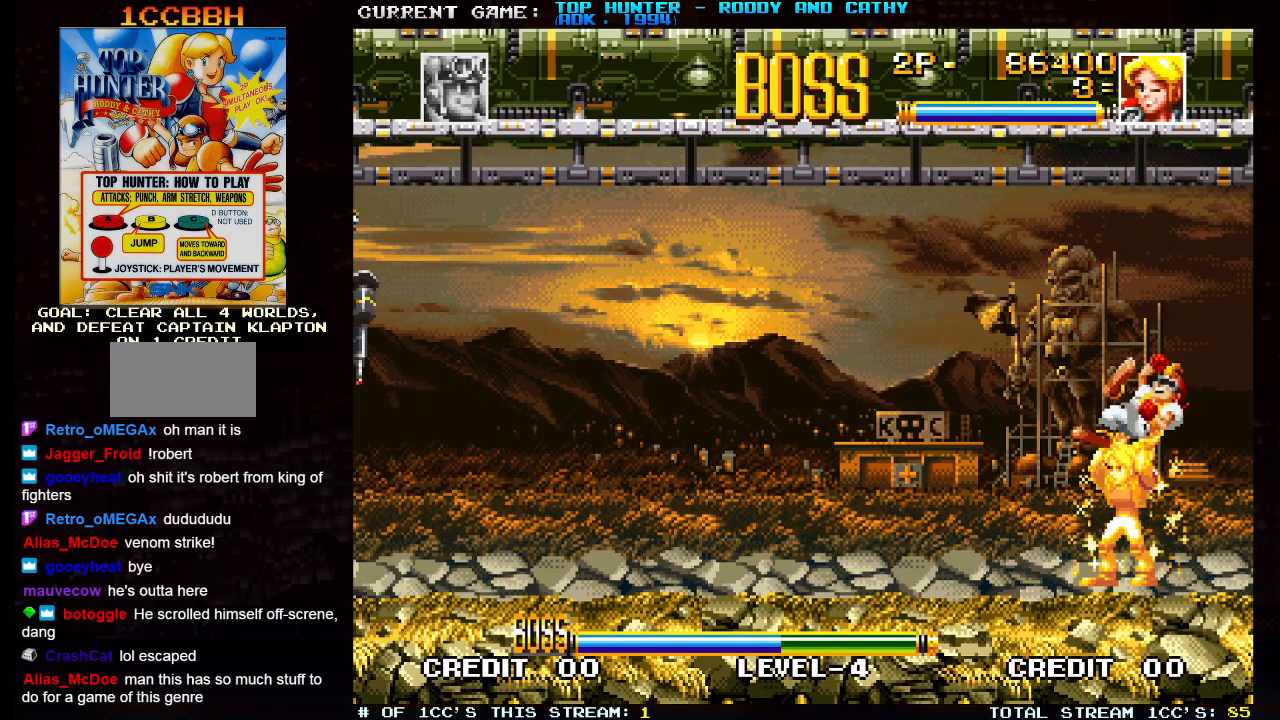
{"buttons": [], "left_stick": "center", "events": [[283, "TRIANGLE", "down"], [433, "TRIANGLE", "up"]]}
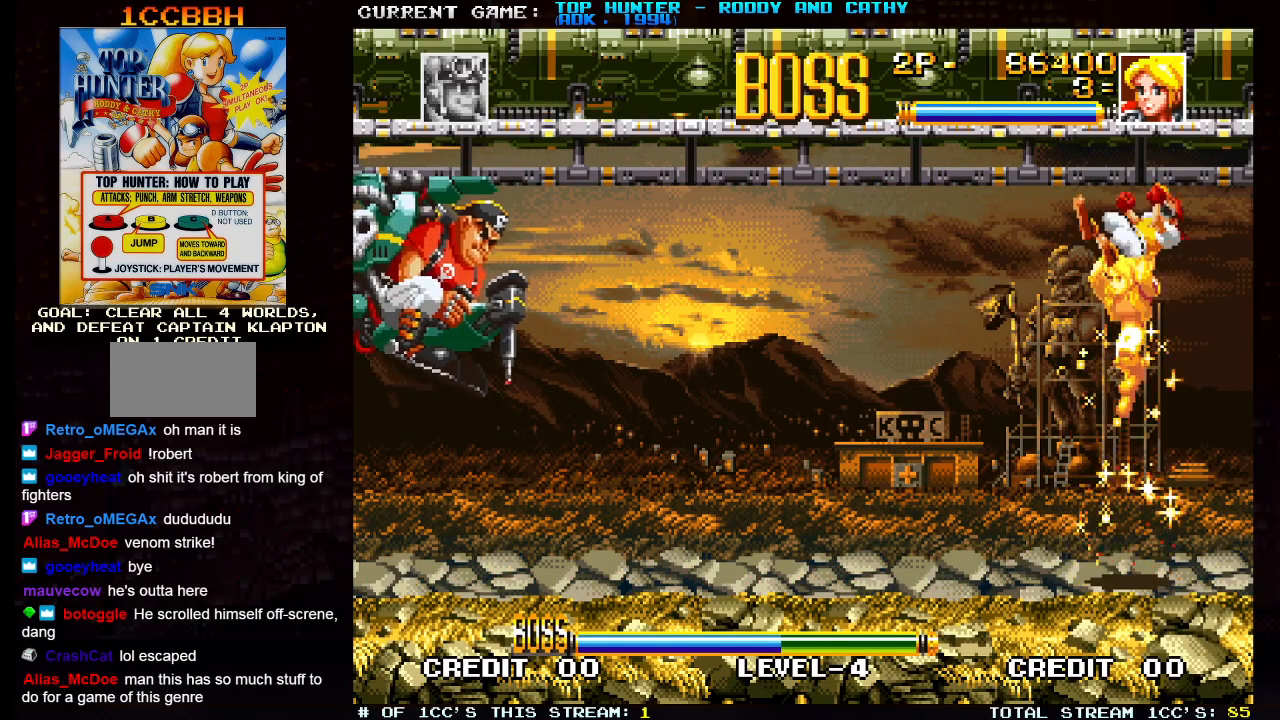
{"buttons": [], "left_stick": "center", "events": [[133, "SQUARE", "down"], [200, "SQUARE", "up"]]}
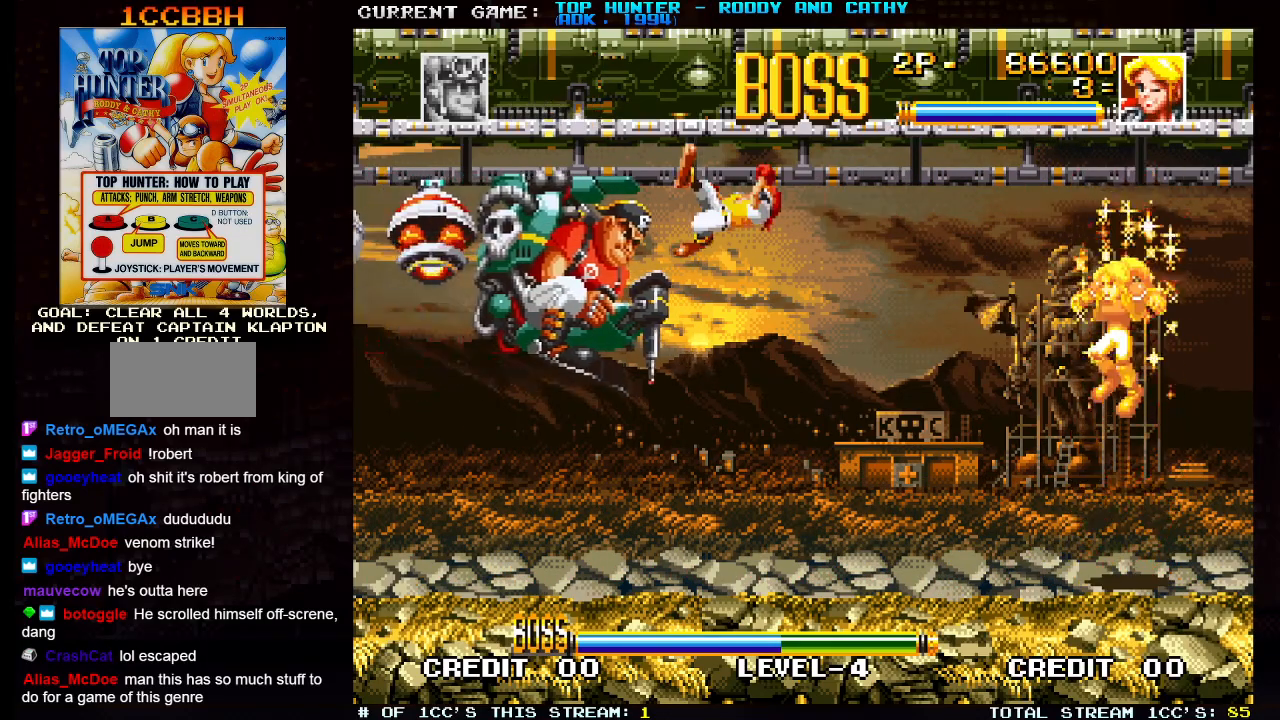
{"buttons": [], "left_stick": "left", "events": [[183, "left_stick", "left"]]}
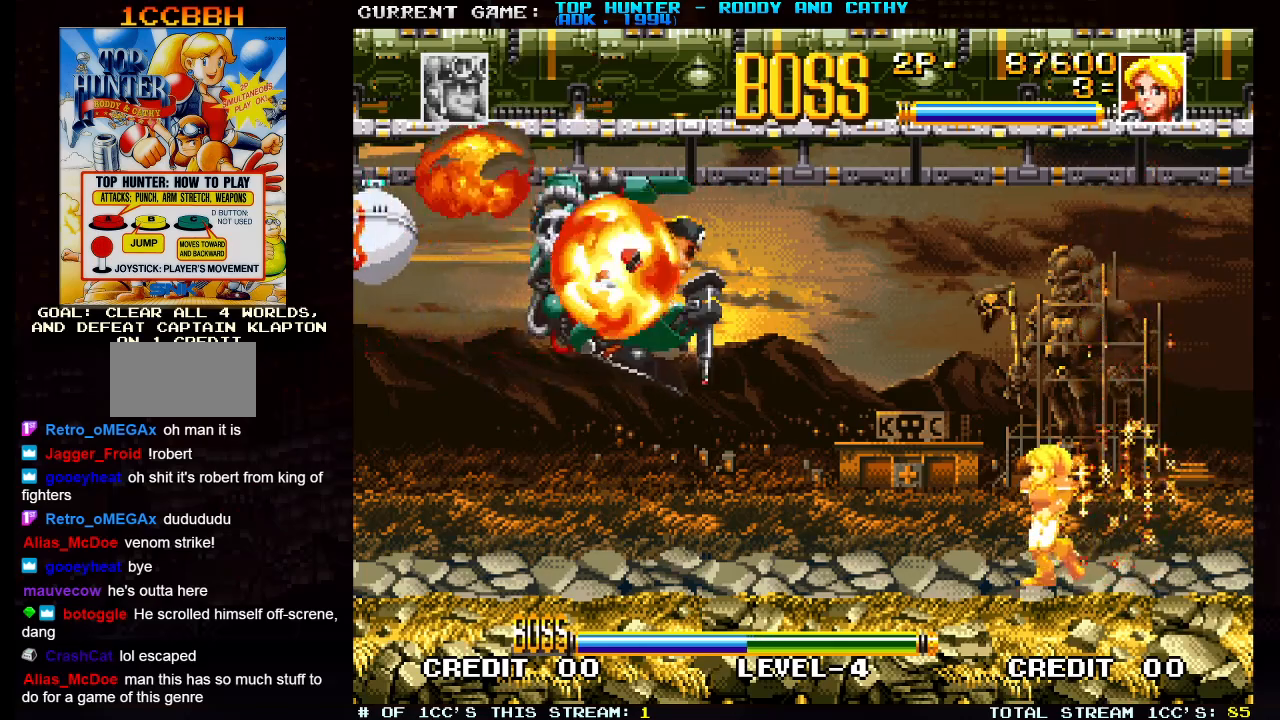
{"buttons": [], "left_stick": "left", "events": []}
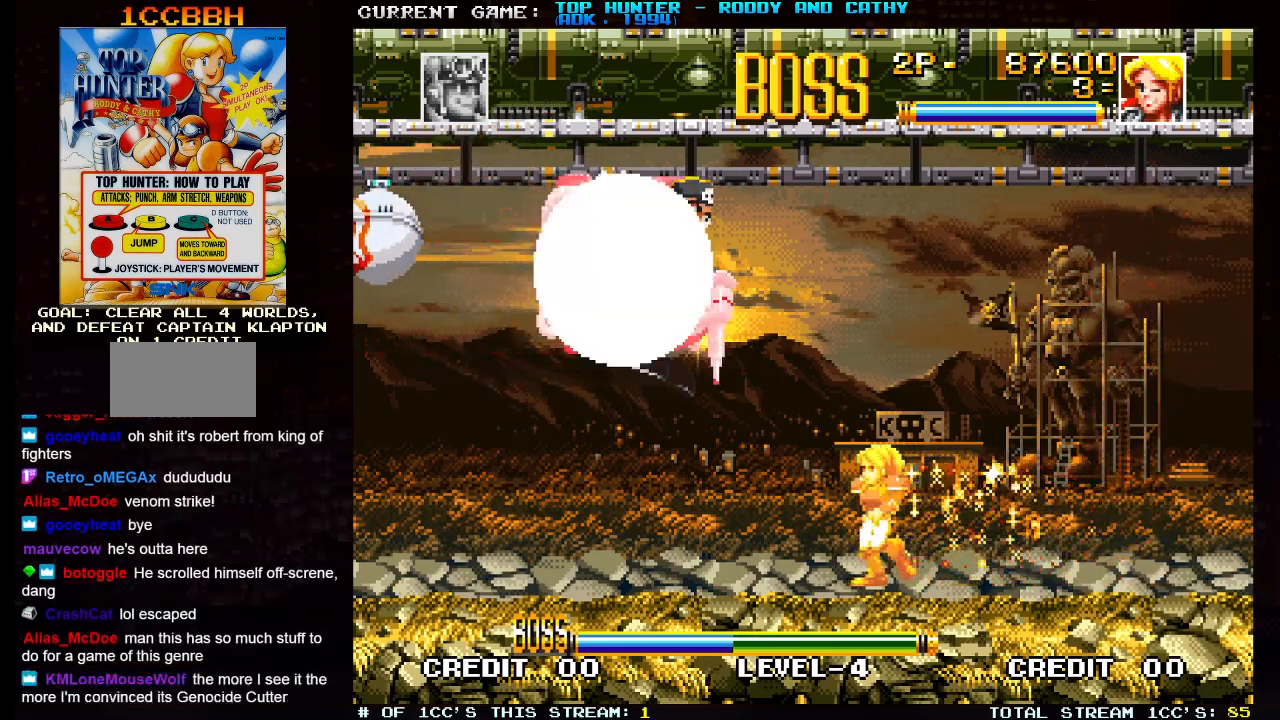
{"buttons": [], "left_stick": "center", "events": [[50, "left_stick", "center"], [133, "left_stick", "right"], [367, "left_stick", "center"]]}